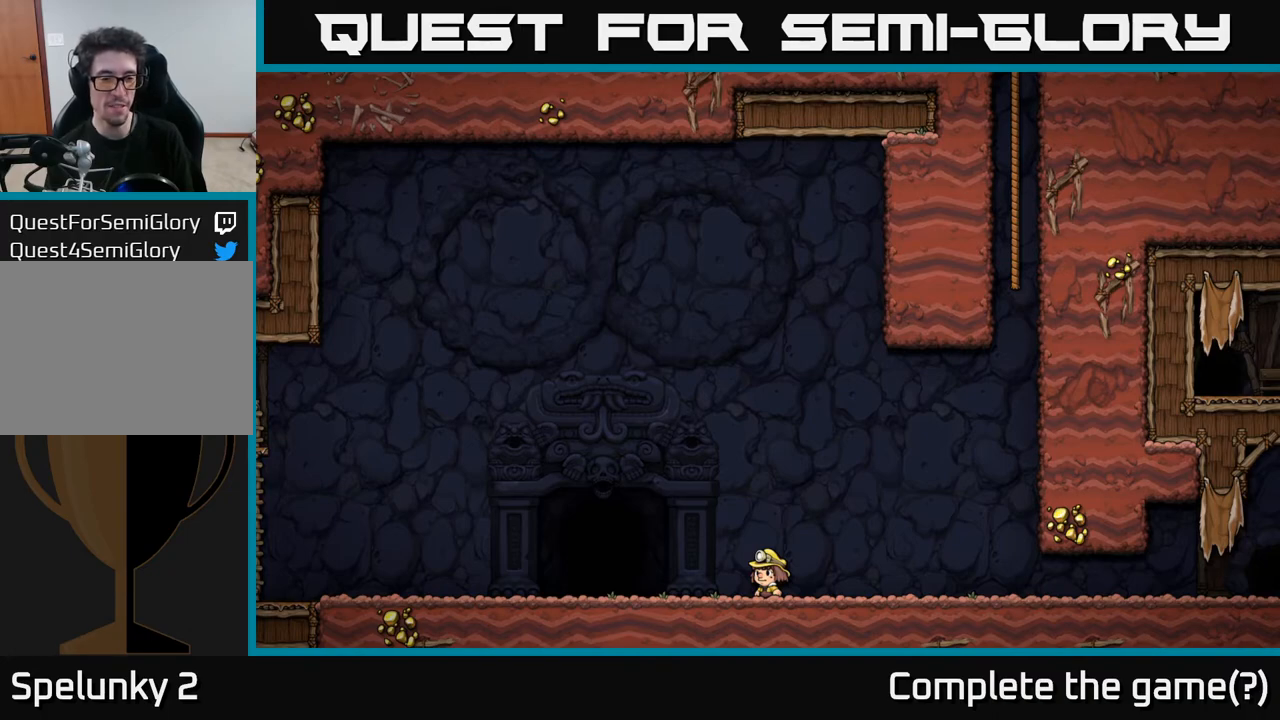
Gameplay with a controller (Xbox layout); each line is a JSON object with the inputs held at the frame after it. "events" lists button and stick changes between this image and that frame as [ms after this image, input, new state], when the widget could be followed in between.
{"buttons": [], "left_stick": "center", "right_stick": "center", "events": [[333, "START", "down"], [483, "START", "up"]]}
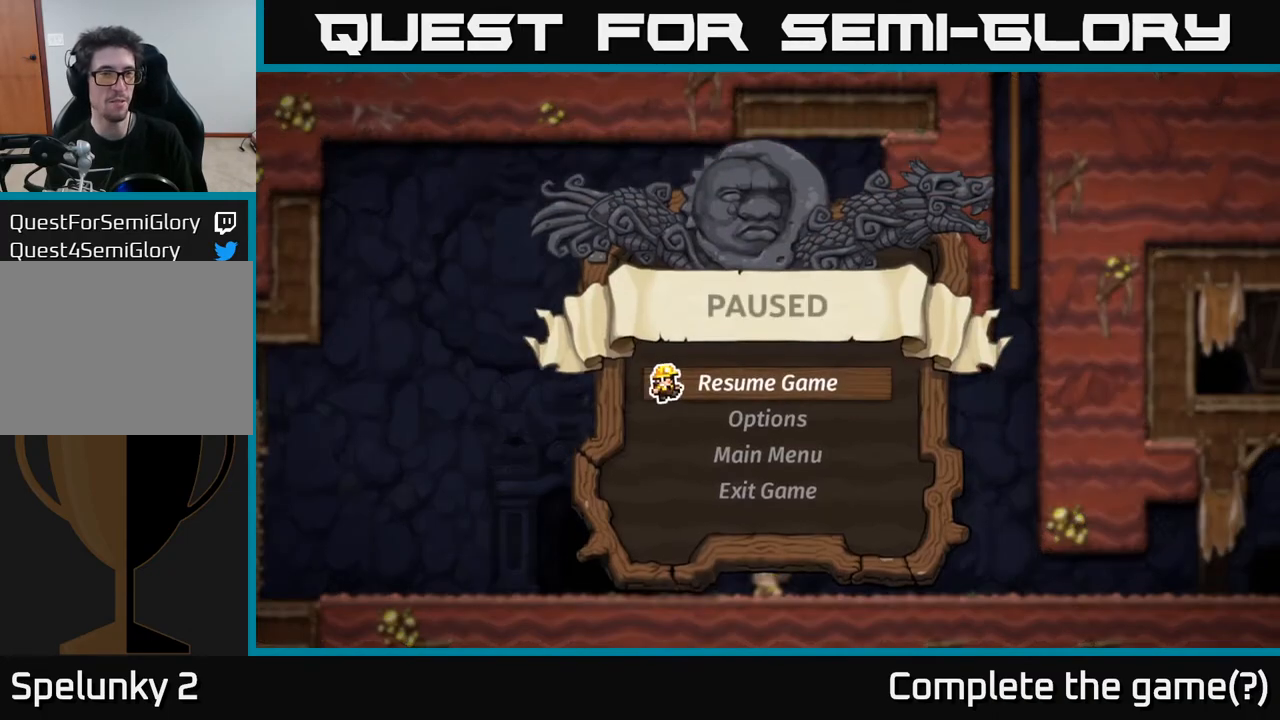
{"buttons": ["DPAD_DOWN"], "left_stick": "center", "right_stick": "center", "events": [[500, "DPAD_DOWN", "down"]]}
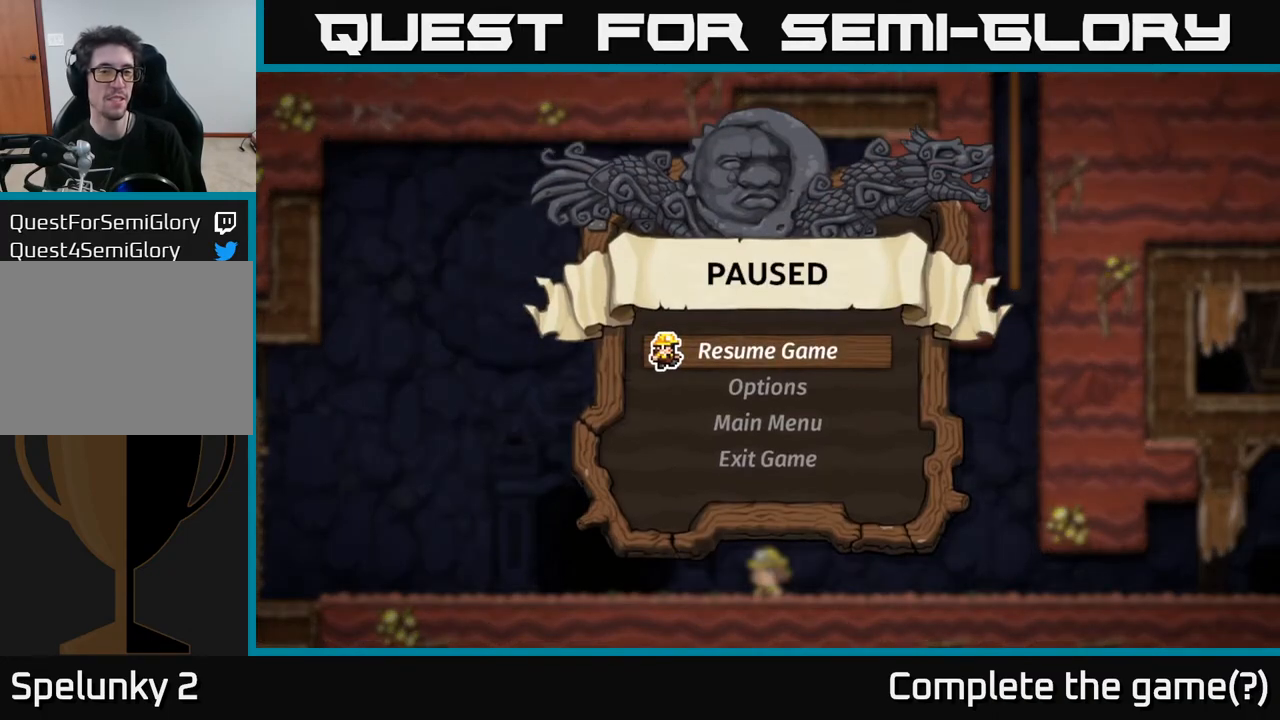
{"buttons": [], "left_stick": "center", "right_stick": "center", "events": [[133, "DPAD_DOWN", "up"], [217, "DPAD_DOWN", "down"], [367, "DPAD_DOWN", "up"]]}
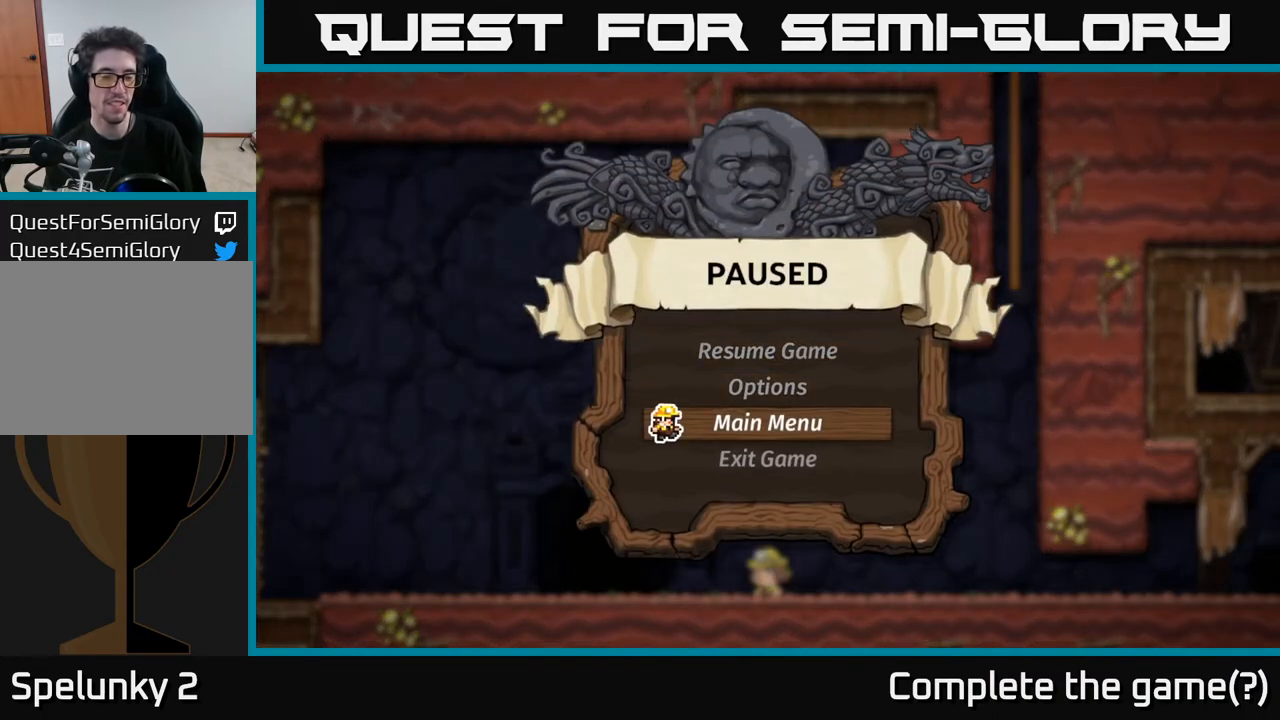
{"buttons": [], "left_stick": "center", "right_stick": "center", "events": [[267, "DPAD_DOWN", "down"], [417, "DPAD_DOWN", "up"]]}
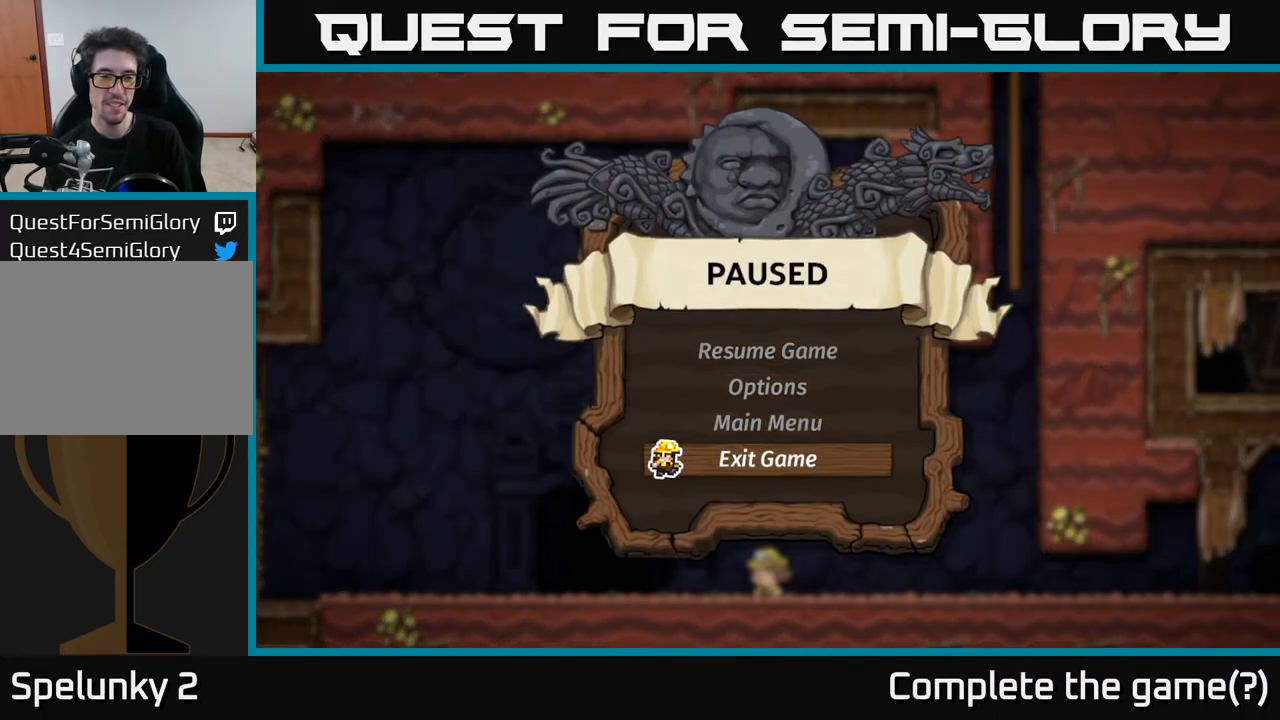
{"buttons": [], "left_stick": "center", "right_stick": "center", "events": [[100, "DPAD_UP", "down"], [250, "DPAD_UP", "up"], [333, "DPAD_UP", "down"], [450, "DPAD_UP", "up"]]}
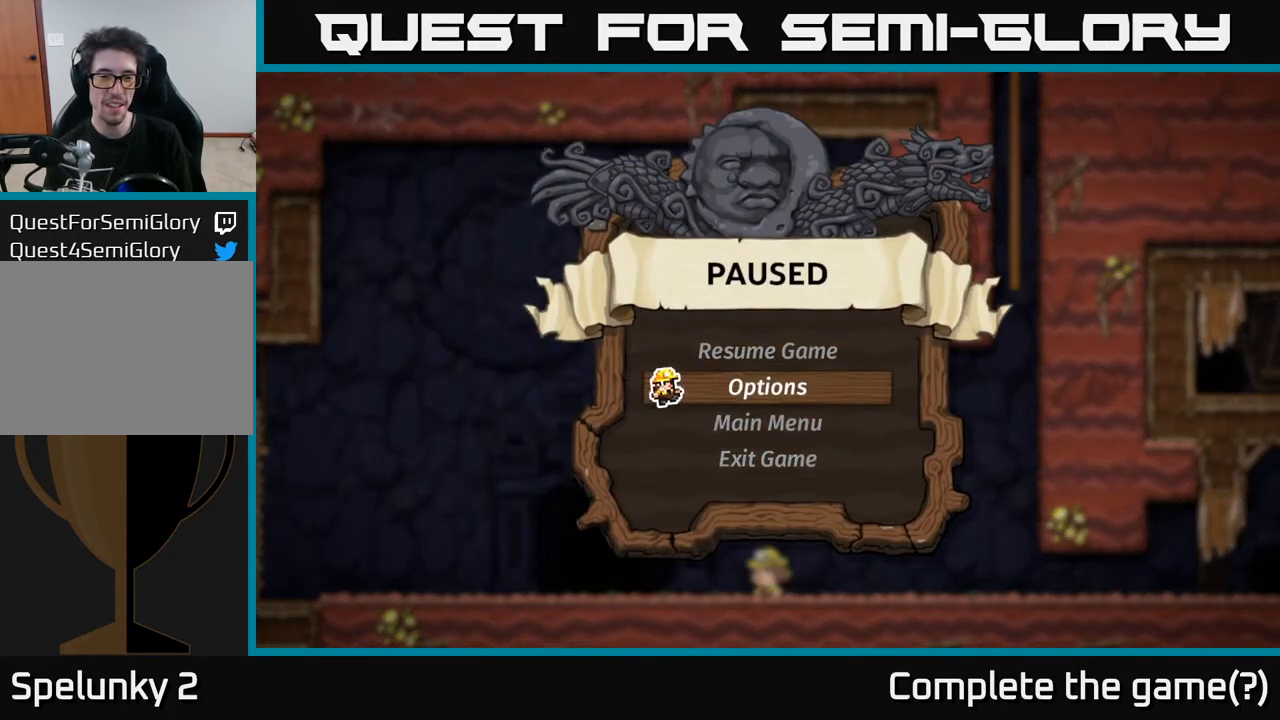
{"buttons": [], "left_stick": "center", "right_stick": "center", "events": [[50, "DPAD_UP", "down"], [200, "DPAD_UP", "up"]]}
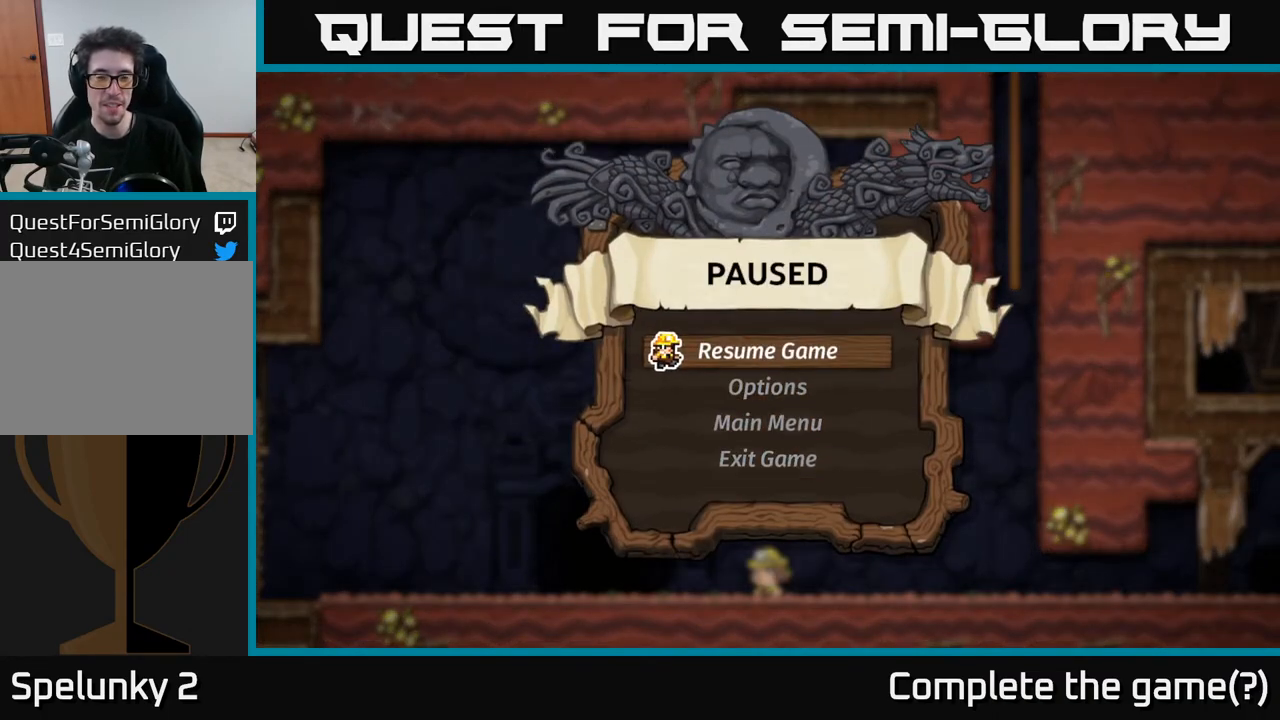
{"buttons": [], "left_stick": "center", "right_stick": "center", "events": [[267, "DPAD_DOWN", "down"], [383, "DPAD_DOWN", "up"]]}
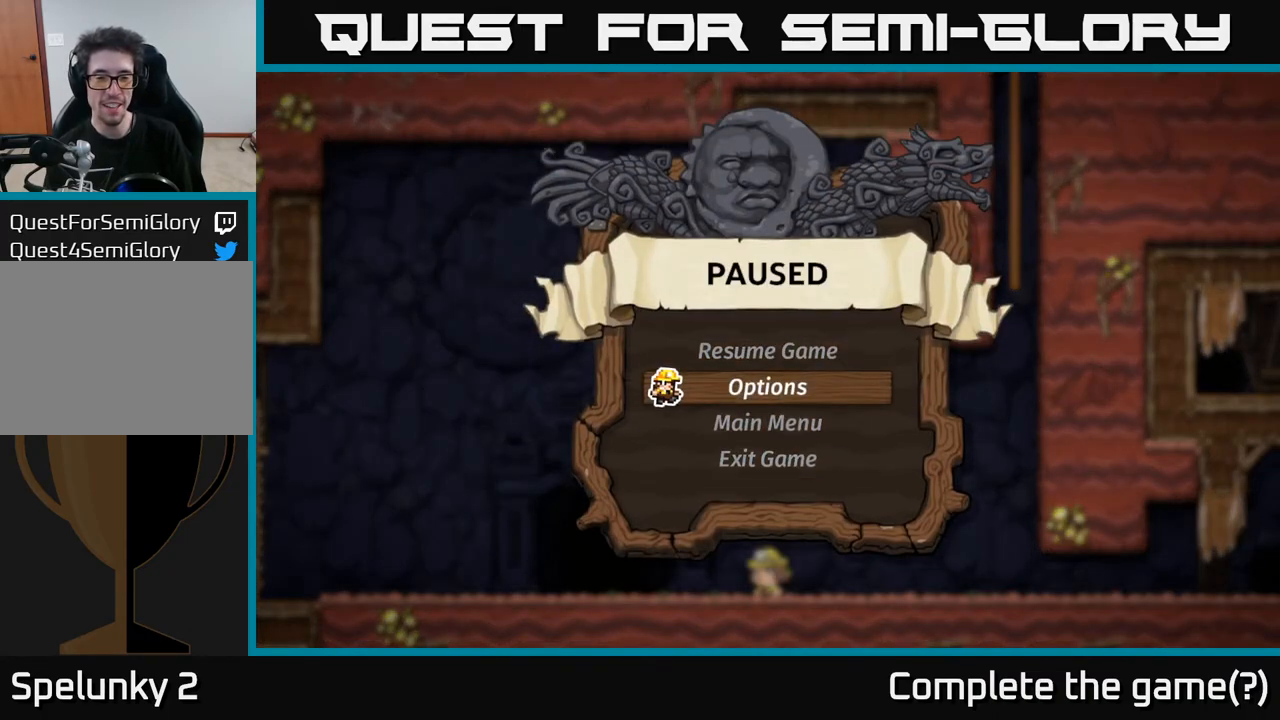
{"buttons": [], "left_stick": "center", "right_stick": "center", "events": []}
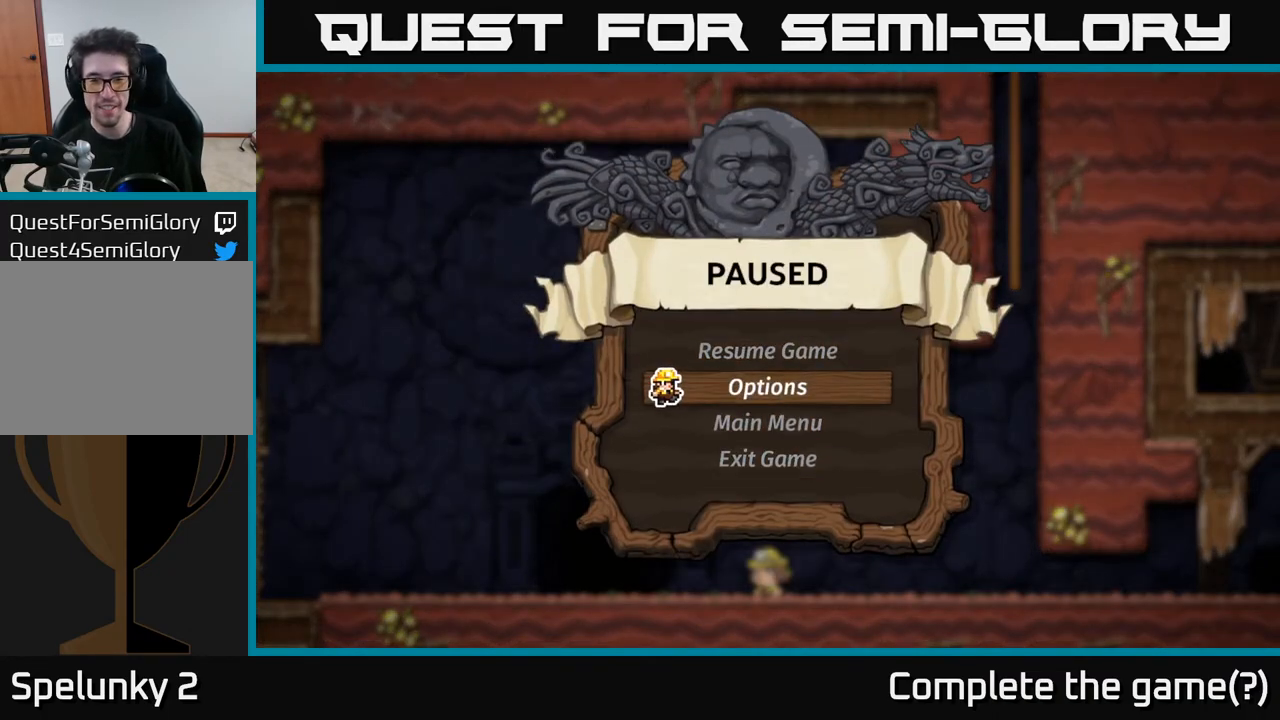
{"buttons": [], "left_stick": "center", "right_stick": "center", "events": [[167, "DPAD_UP", "down"], [333, "DPAD_UP", "up"]]}